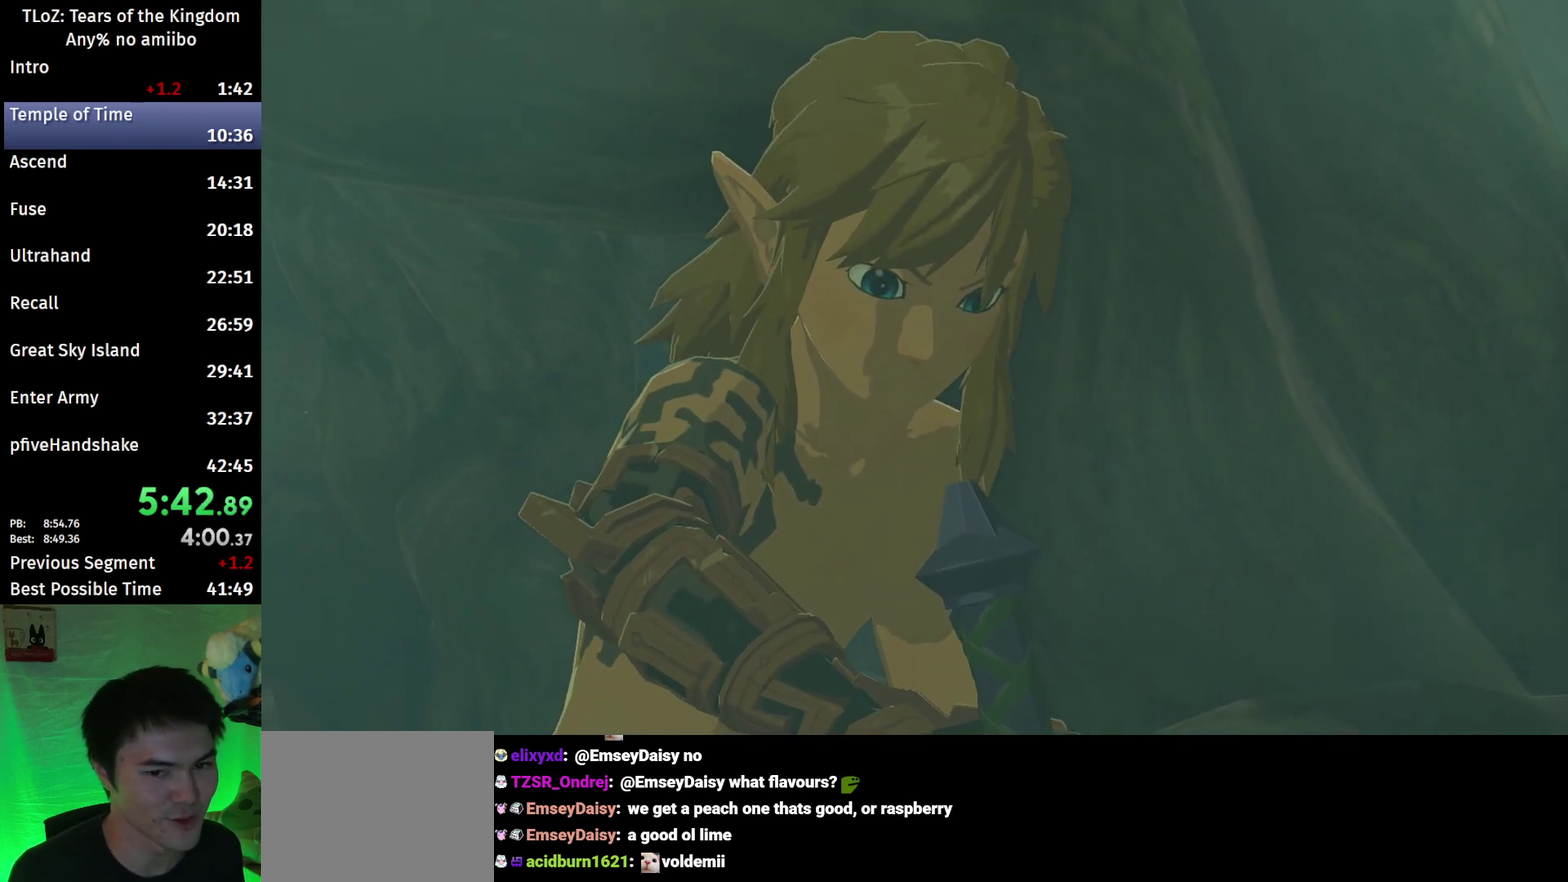
Gameplay with a controller (Nintendo layout); each line is a JSON object with the inputs held at the frame after it. "events" lists button and stick changes between this image and that frame as [ms after this image, input, new state], when the widget could be followed in between. This overlay highlights the sticks when they move; stick clicks (L3 R3) are not distinguishable. Not read: L3 R3.
{"buttons": ["L1"], "left_stick": "center", "right_stick": "center", "events": []}
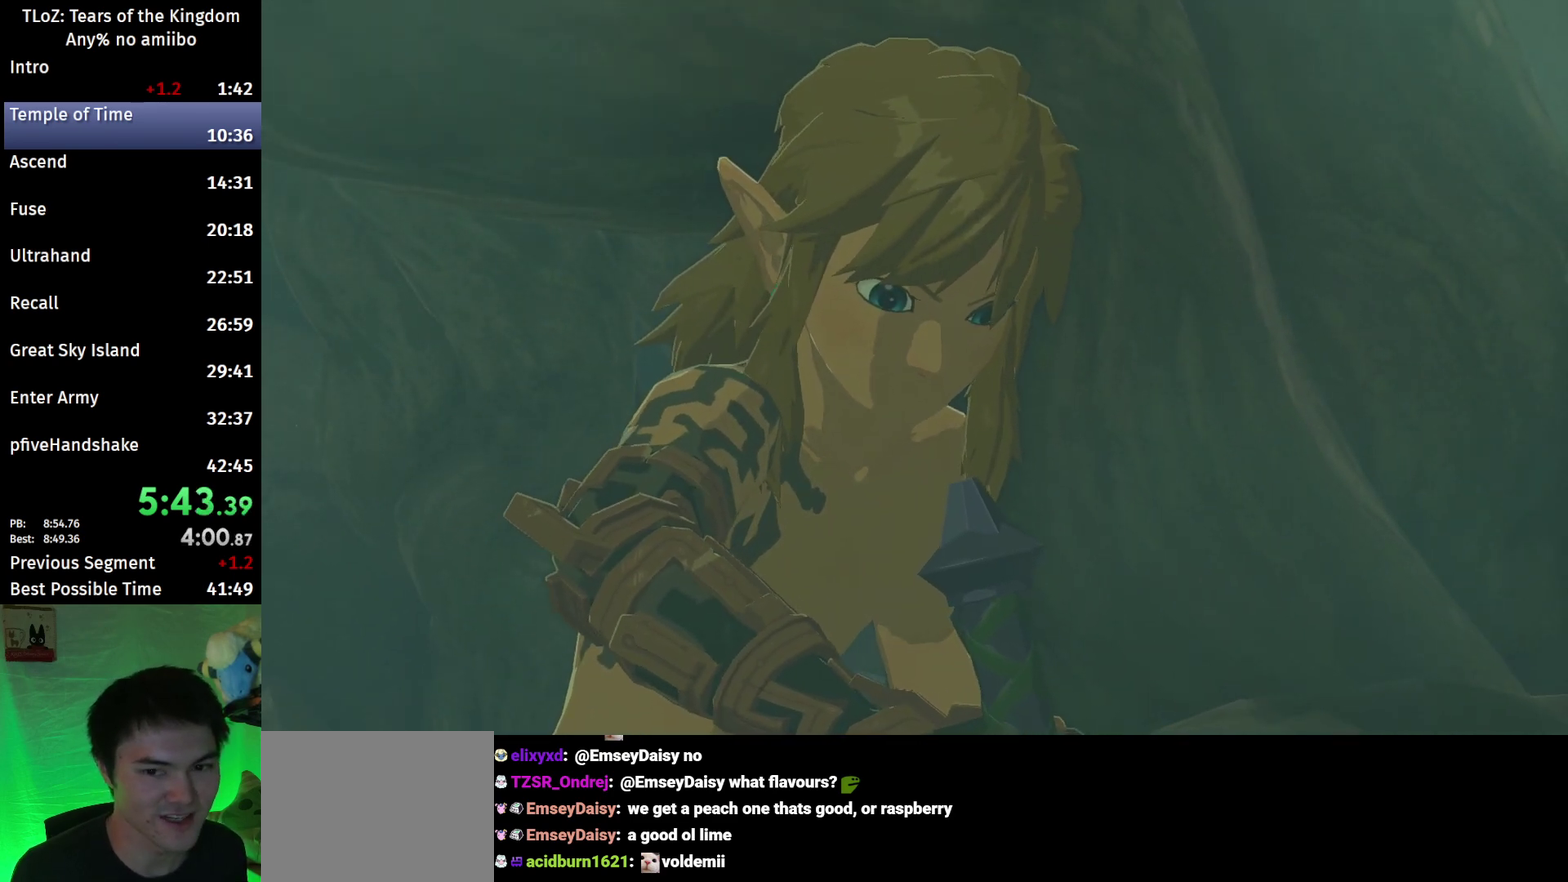
{"buttons": ["L1"], "left_stick": "center", "right_stick": "center", "events": []}
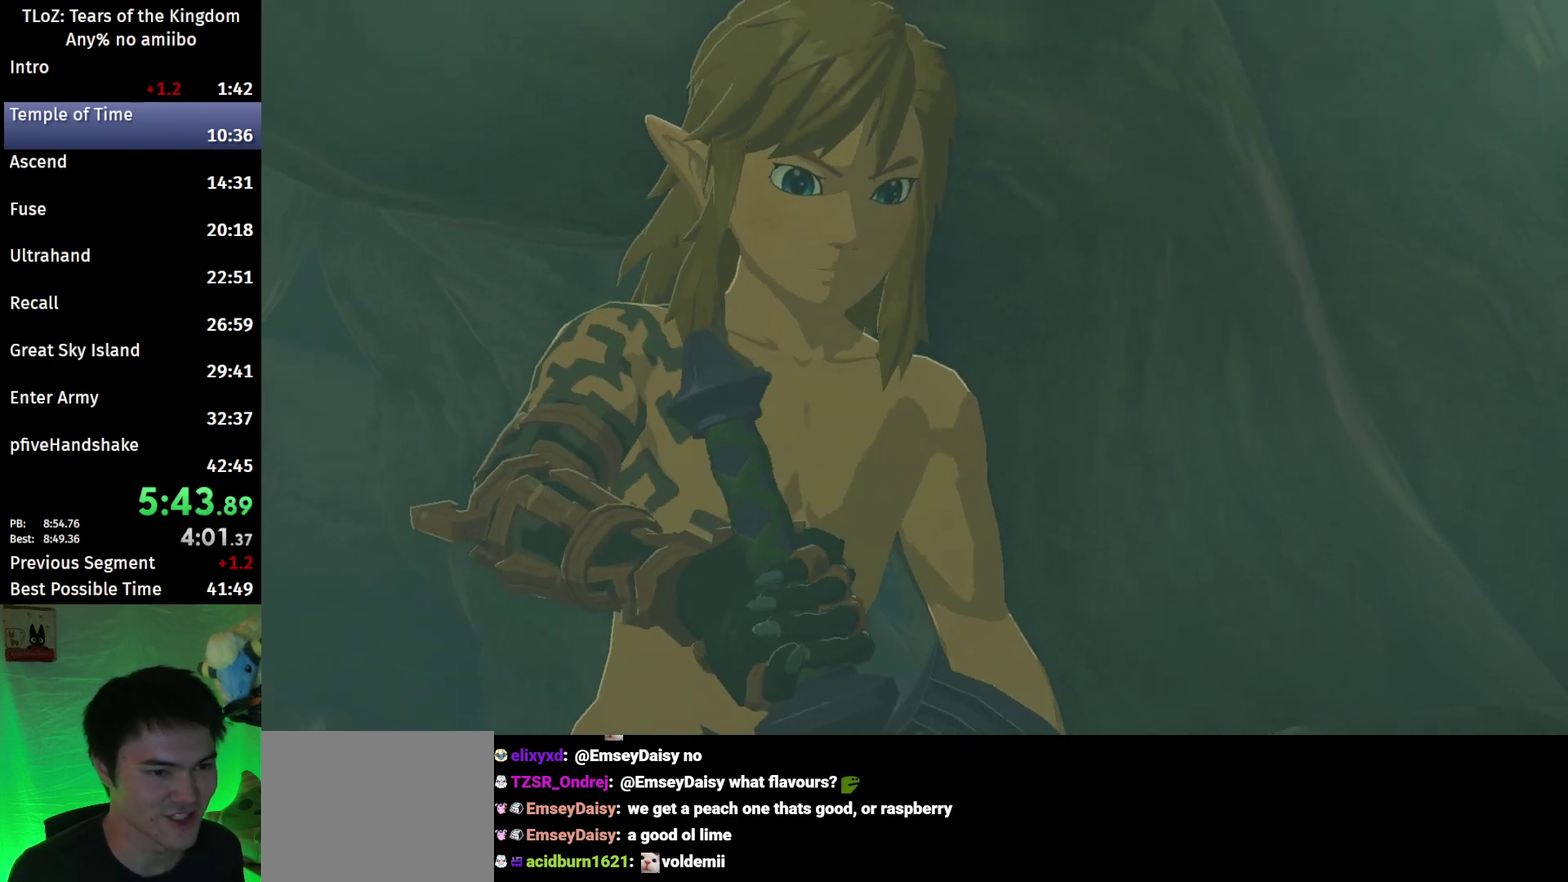
{"buttons": ["L1", "L2", "R2"], "left_stick": "center", "right_stick": "center", "events": [[167, "L2", "down"], [467, "R2", "down"]]}
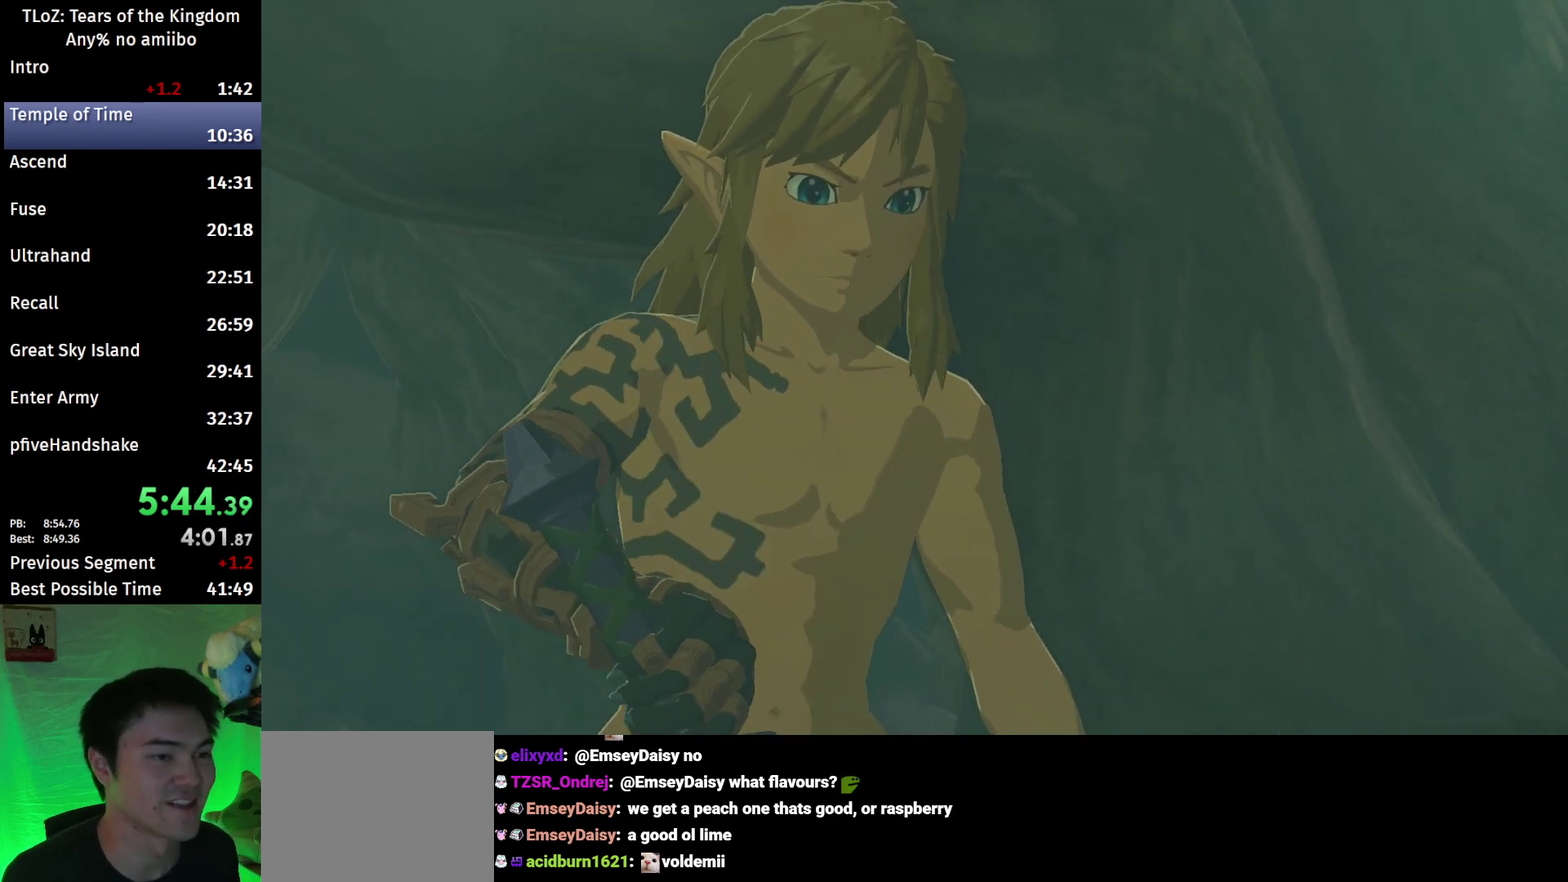
{"buttons": ["L1", "L2"], "left_stick": "center", "right_stick": "center", "events": [[300, "R1", "down"], [400, "R2", "up"], [467, "R1", "up"]]}
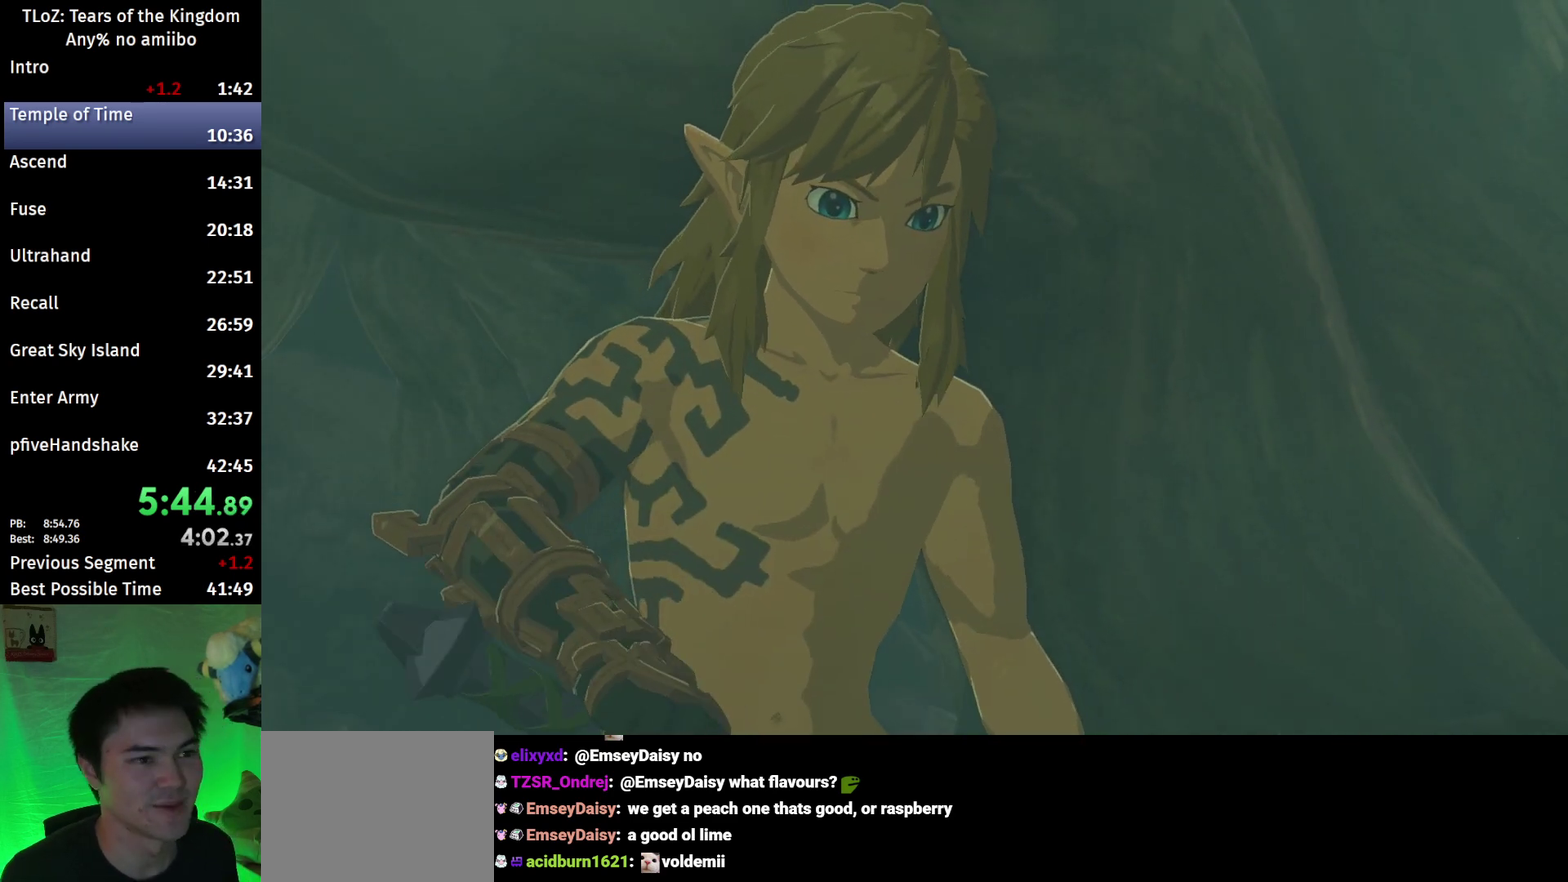
{"buttons": ["L1", "L2"], "left_stick": "center", "right_stick": "center", "events": []}
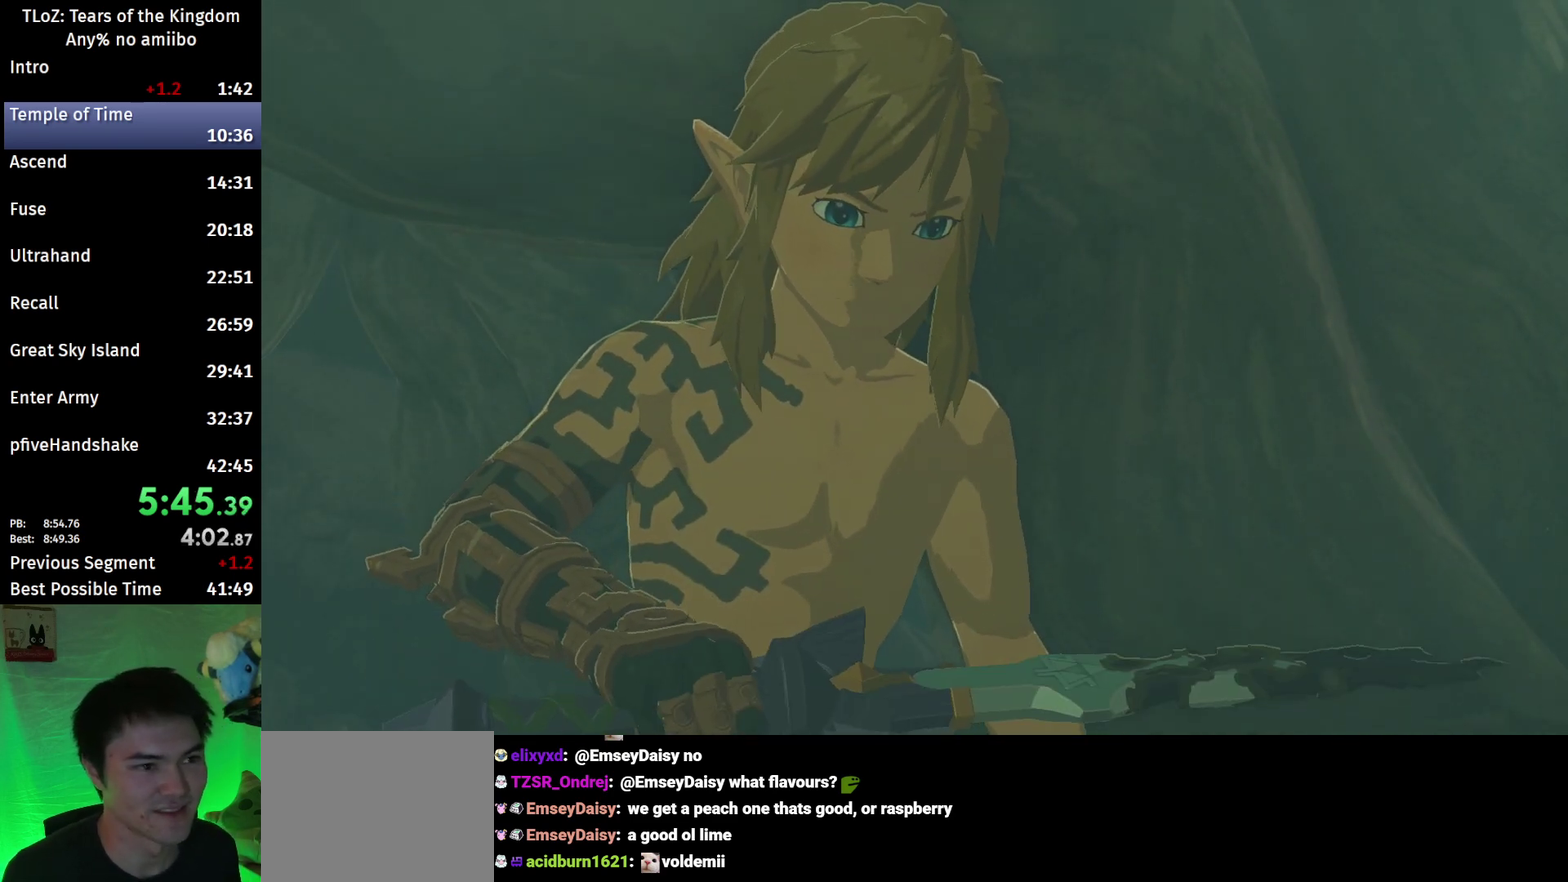
{"buttons": ["L1", "L2"], "left_stick": "center", "right_stick": "center", "events": []}
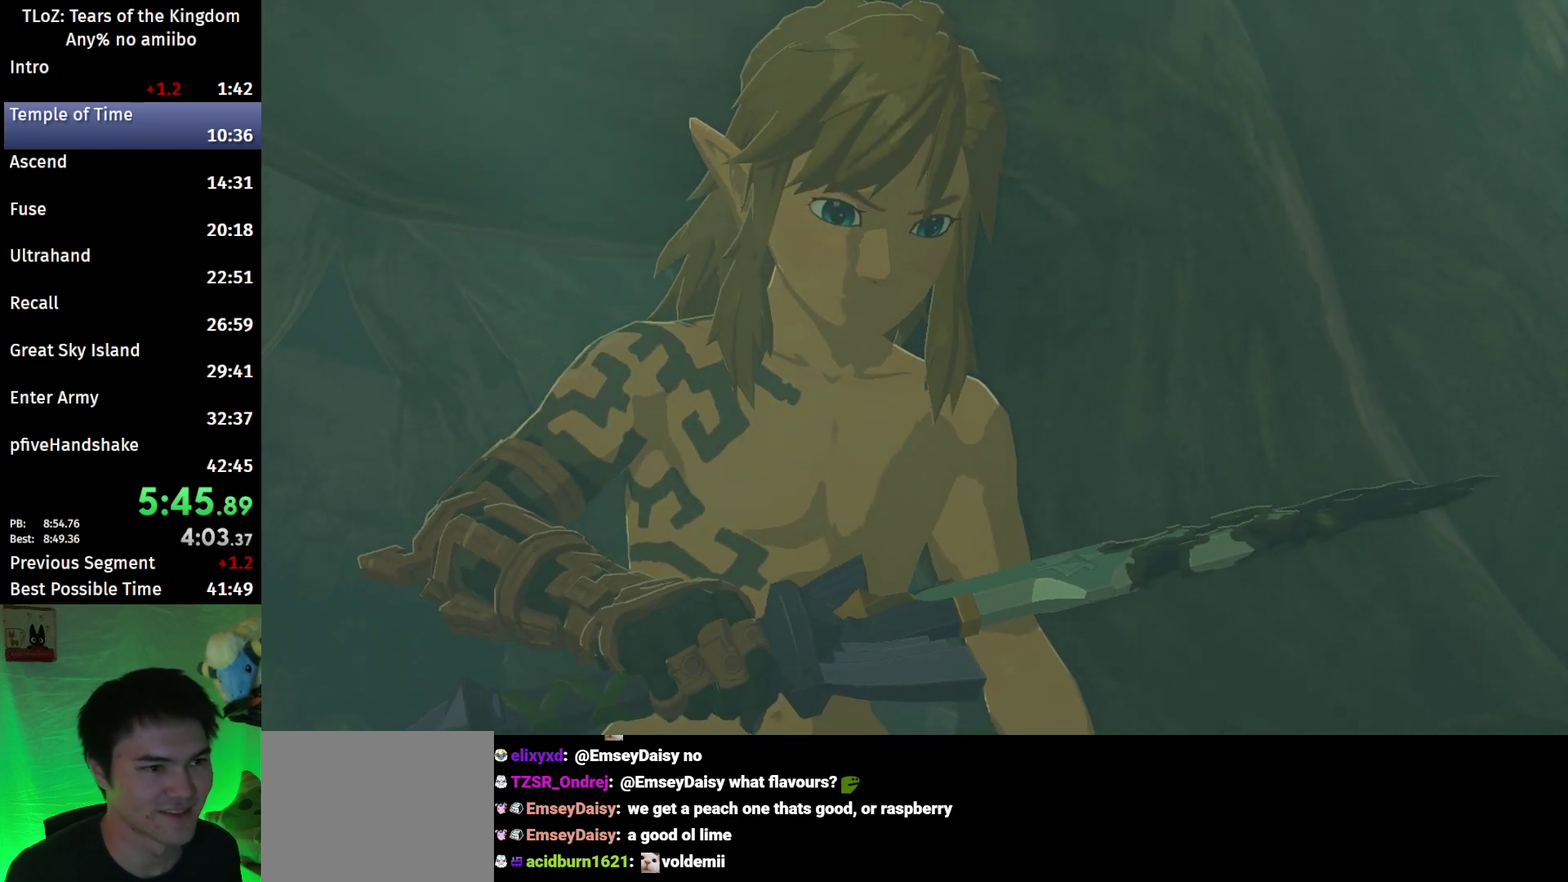
{"buttons": ["L1", "L2", "R1"], "left_stick": "center", "right_stick": "center", "events": [[300, "R2", "down"], [433, "R2", "up"], [500, "R1", "down"]]}
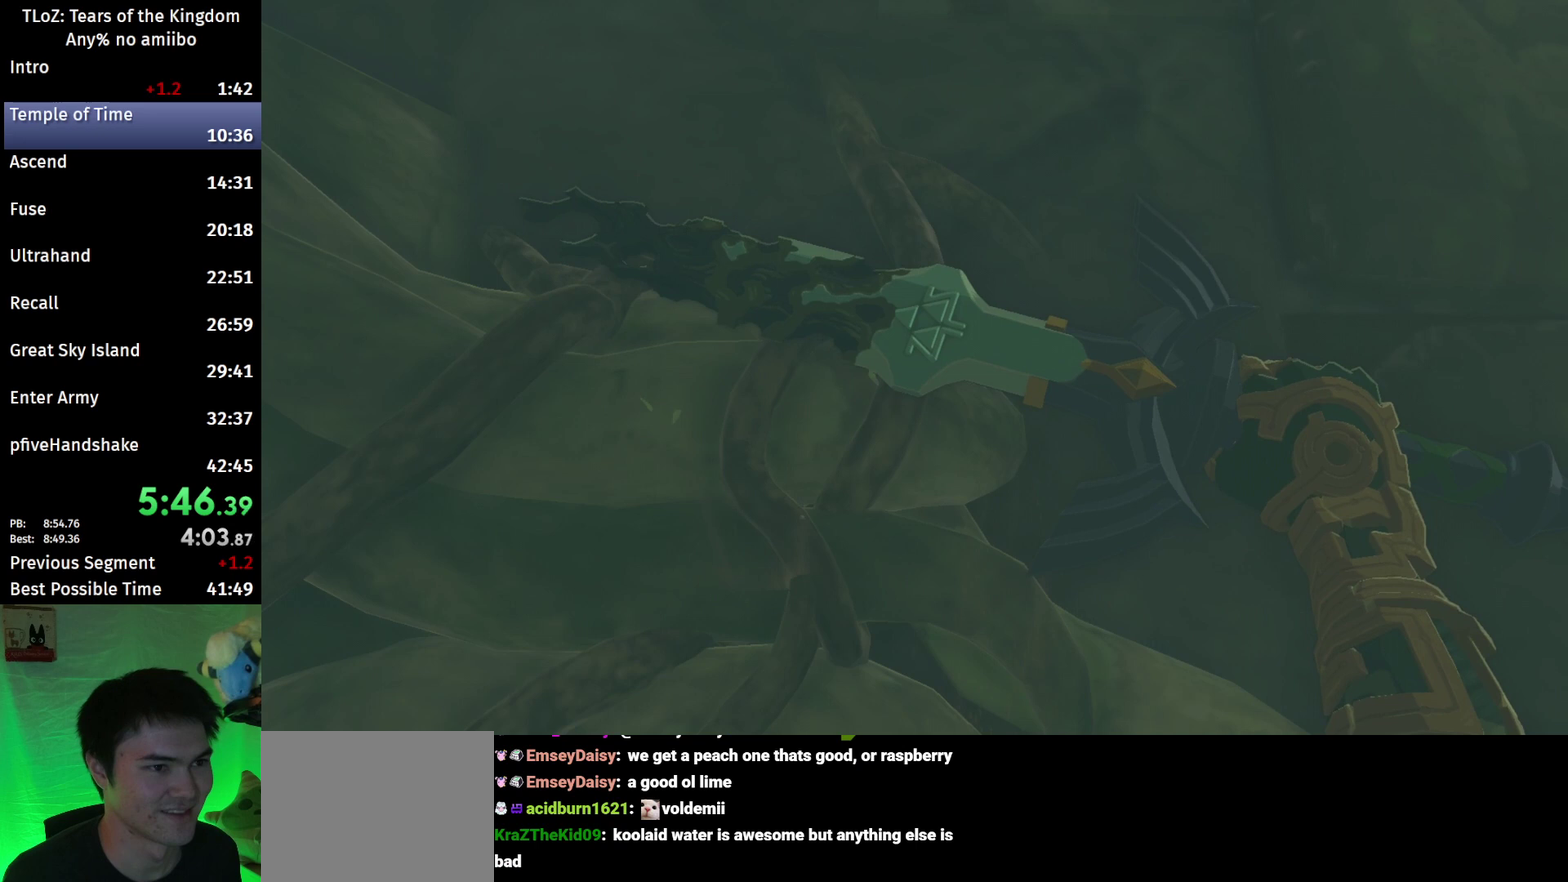
{"buttons": ["L1", "L2"], "left_stick": "center", "right_stick": "center", "events": [[167, "R1", "up"]]}
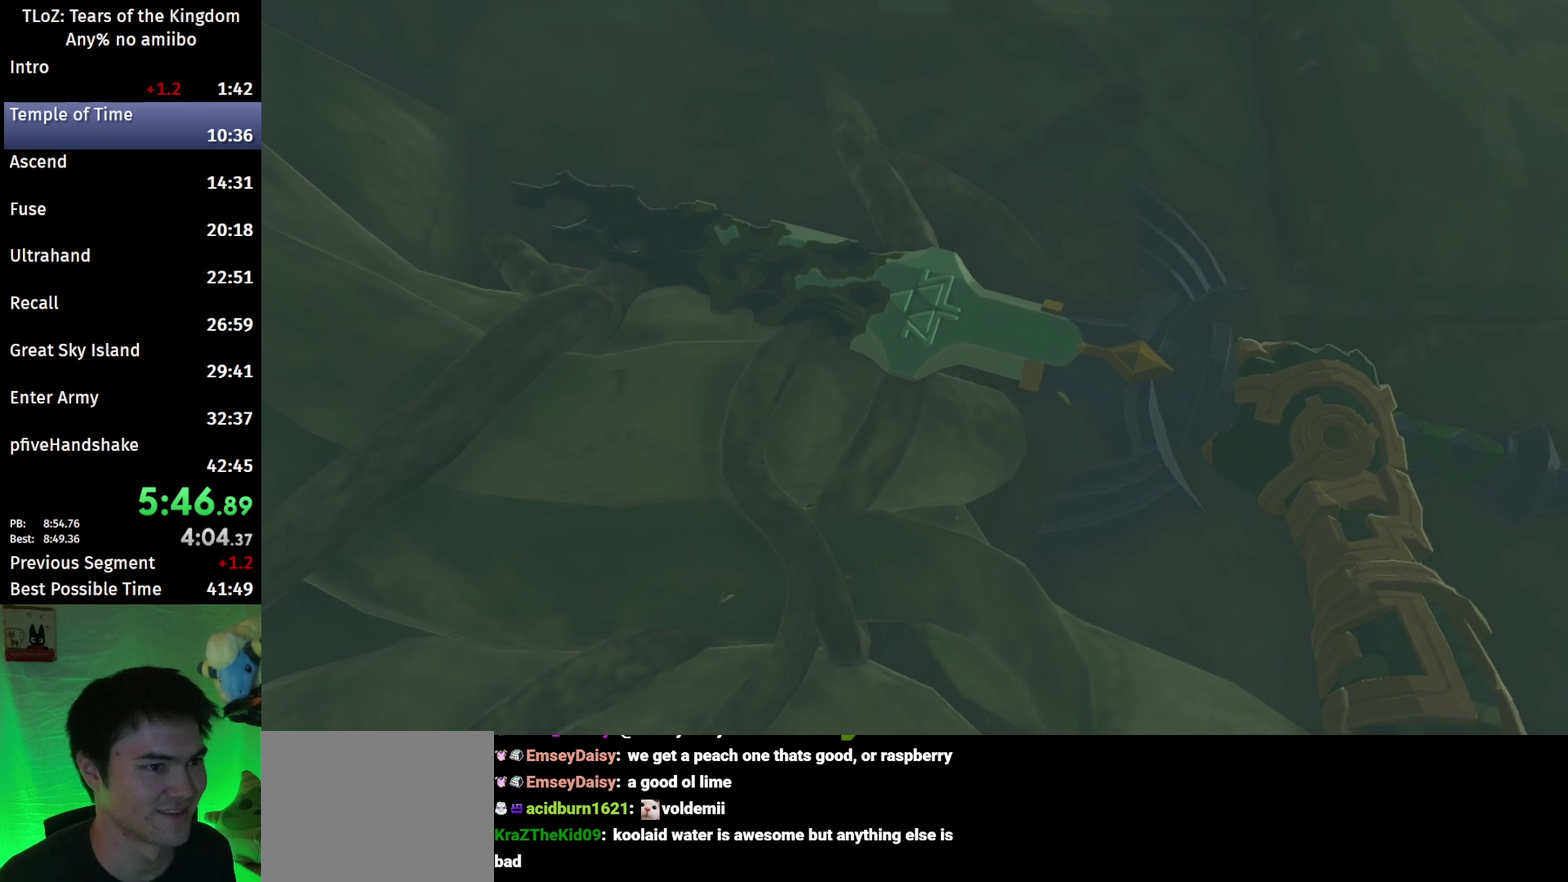
{"buttons": ["L1", "L2"], "left_stick": "center", "right_stick": "center", "events": []}
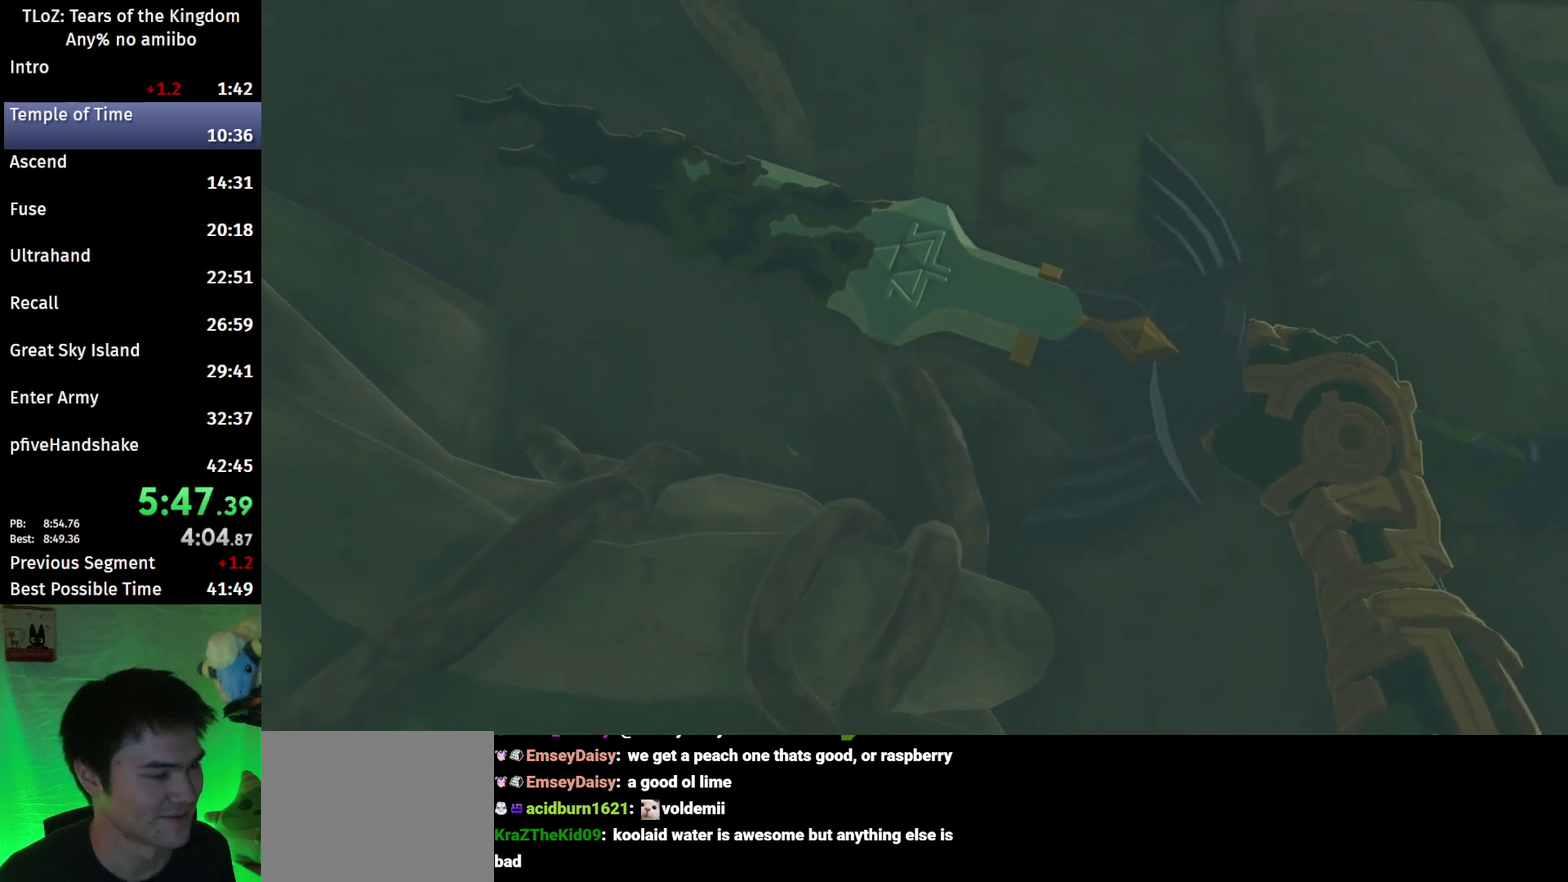
{"buttons": ["L1"], "left_stick": "center", "right_stick": "center", "events": [[367, "L2", "up"]]}
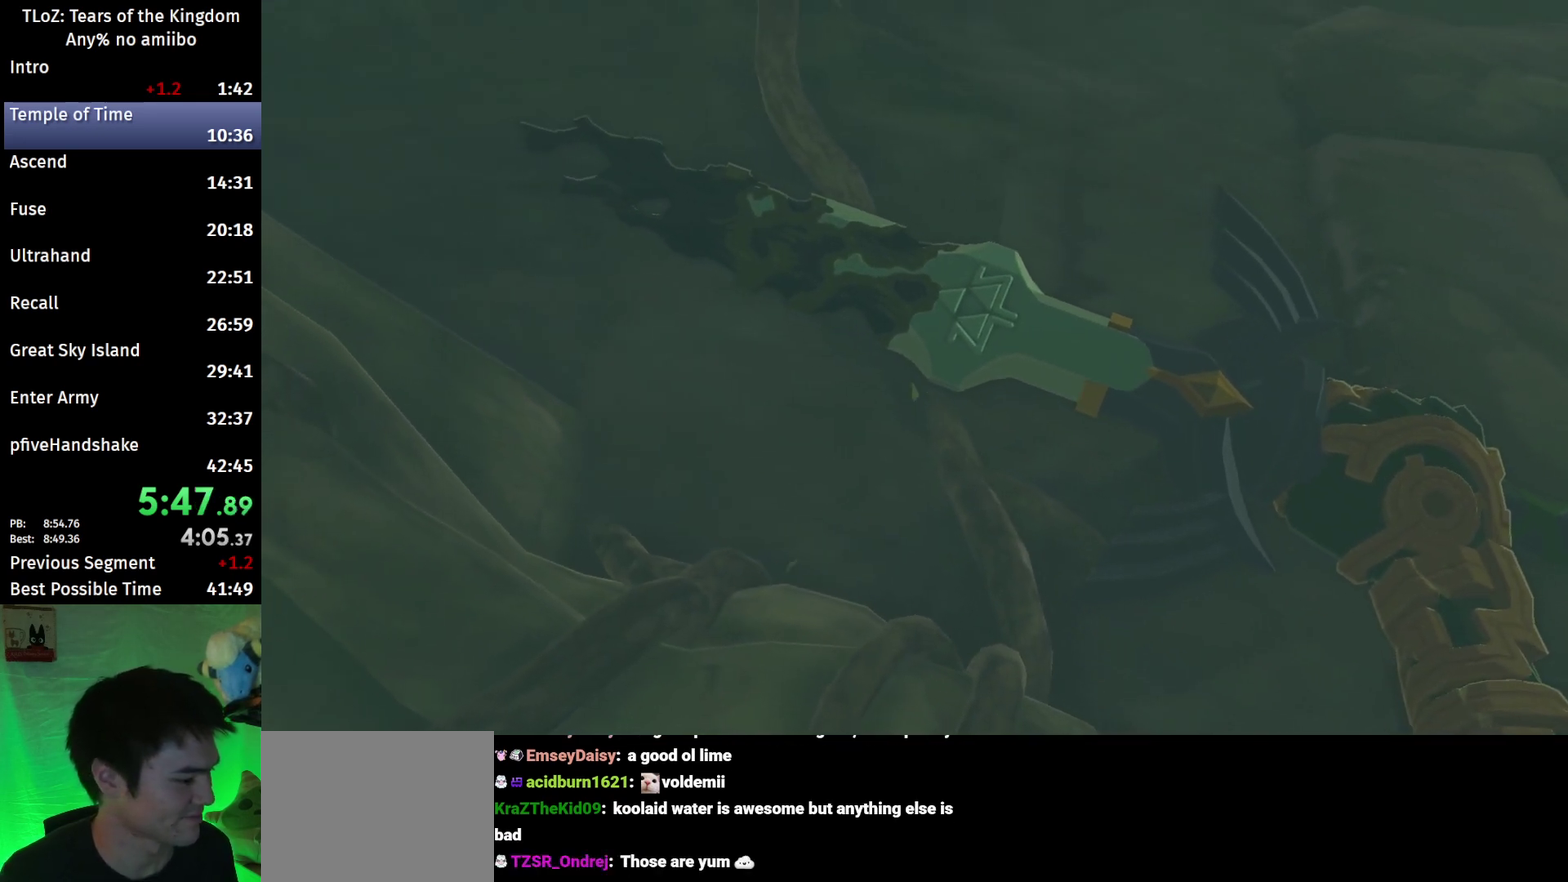
{"buttons": ["L1"], "left_stick": "center", "right_stick": "center", "events": []}
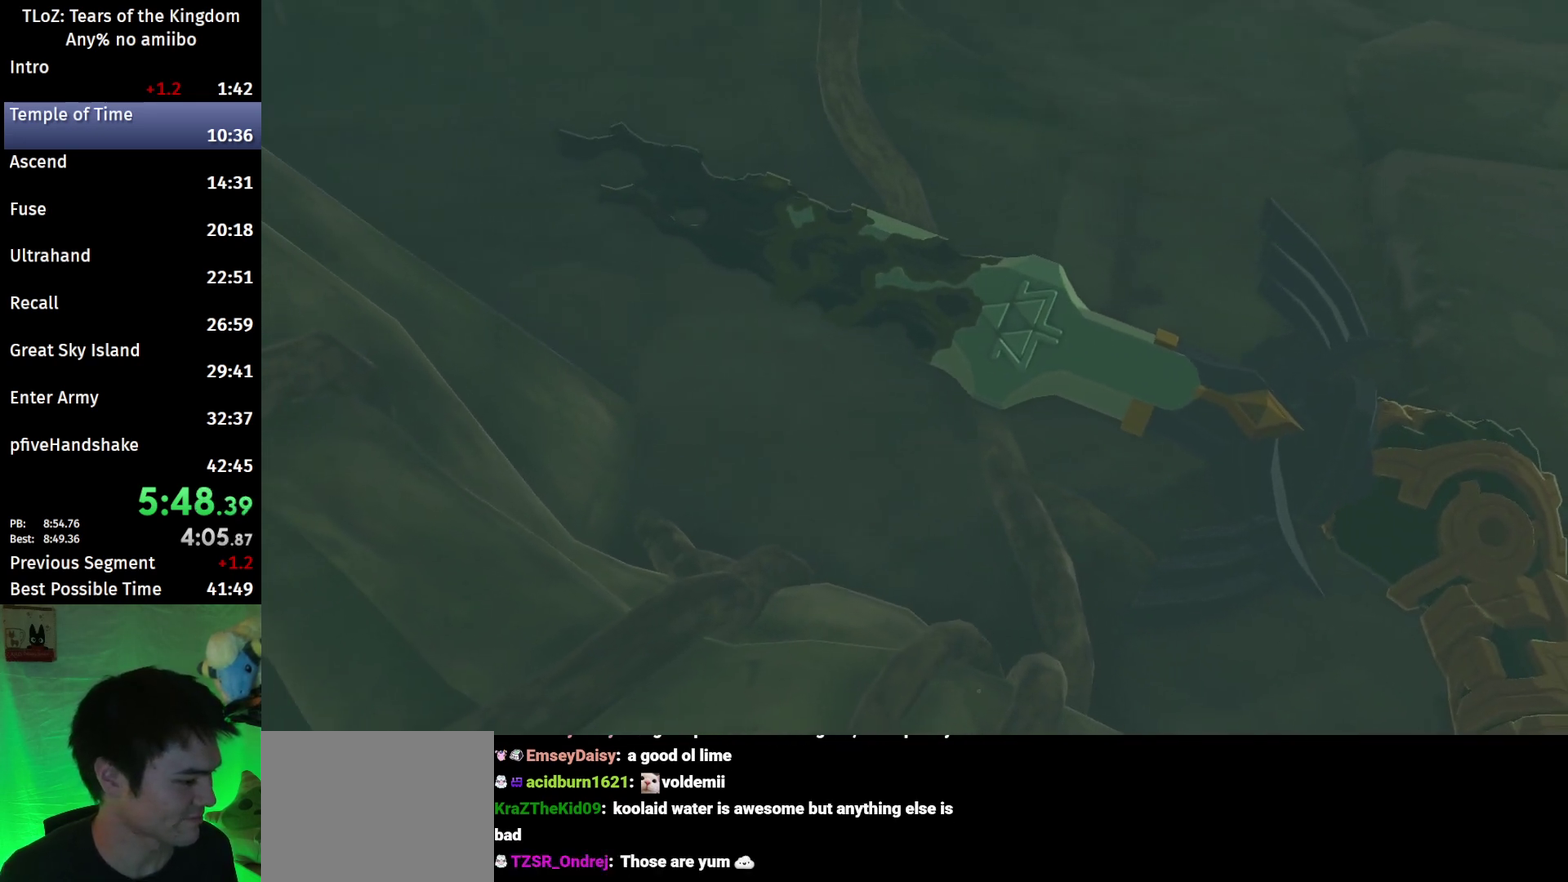
{"buttons": ["L2"], "left_stick": "center", "right_stick": "center", "events": [[267, "L1", "up"], [333, "L2", "down"]]}
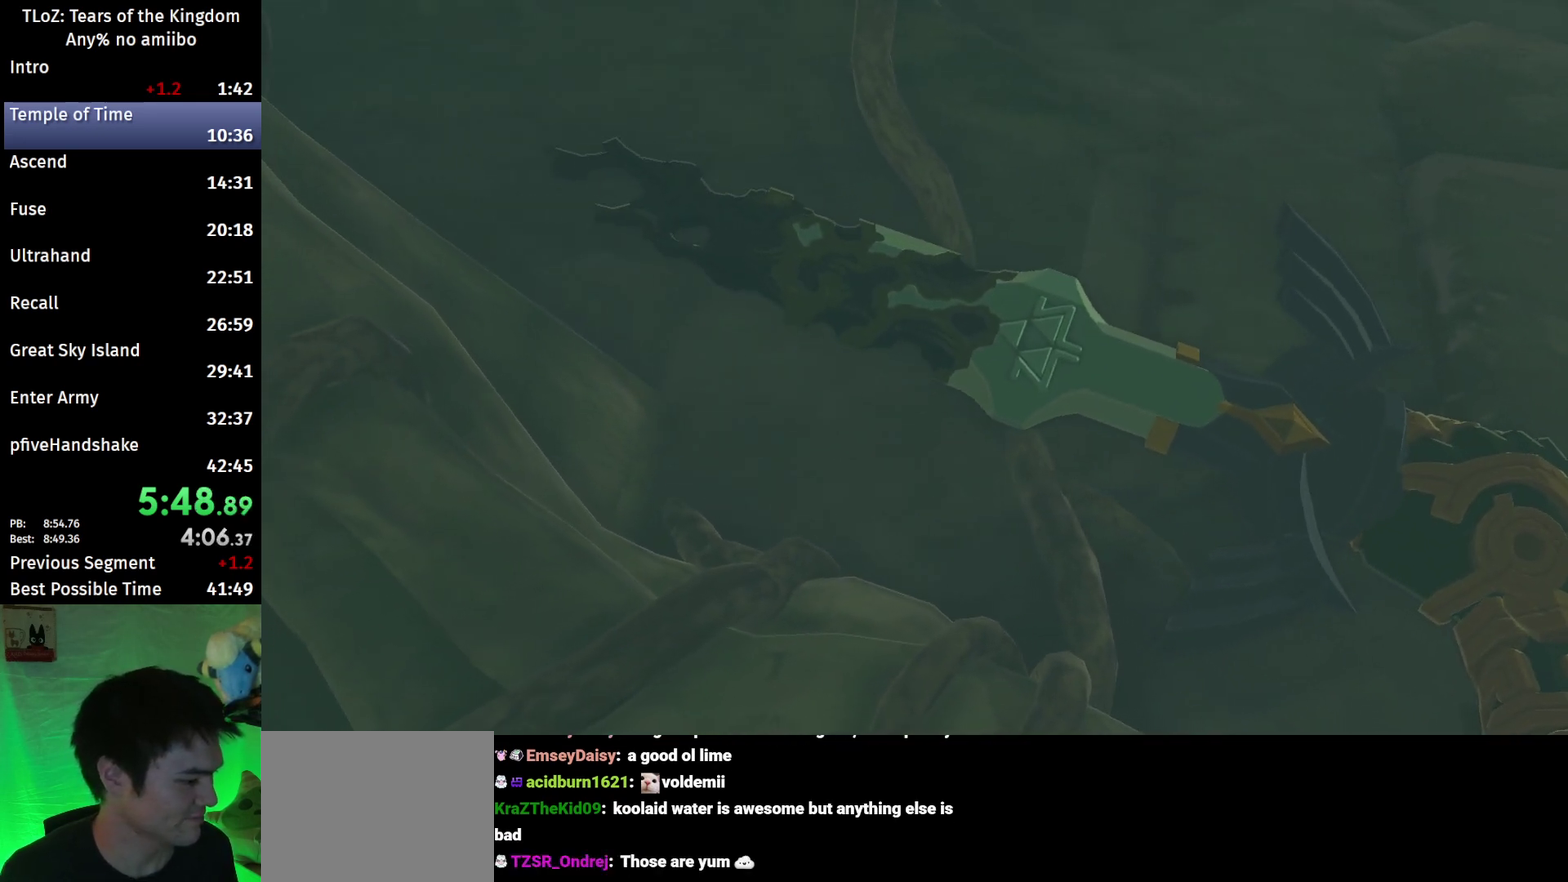
{"buttons": ["L2", "R1"], "left_stick": "center", "right_stick": "center", "events": [[67, "L2", "up"], [267, "R2", "down"], [367, "L1", "down"], [400, "R1", "down"], [433, "L2", "down"], [467, "L1", "up"], [467, "R2", "up"]]}
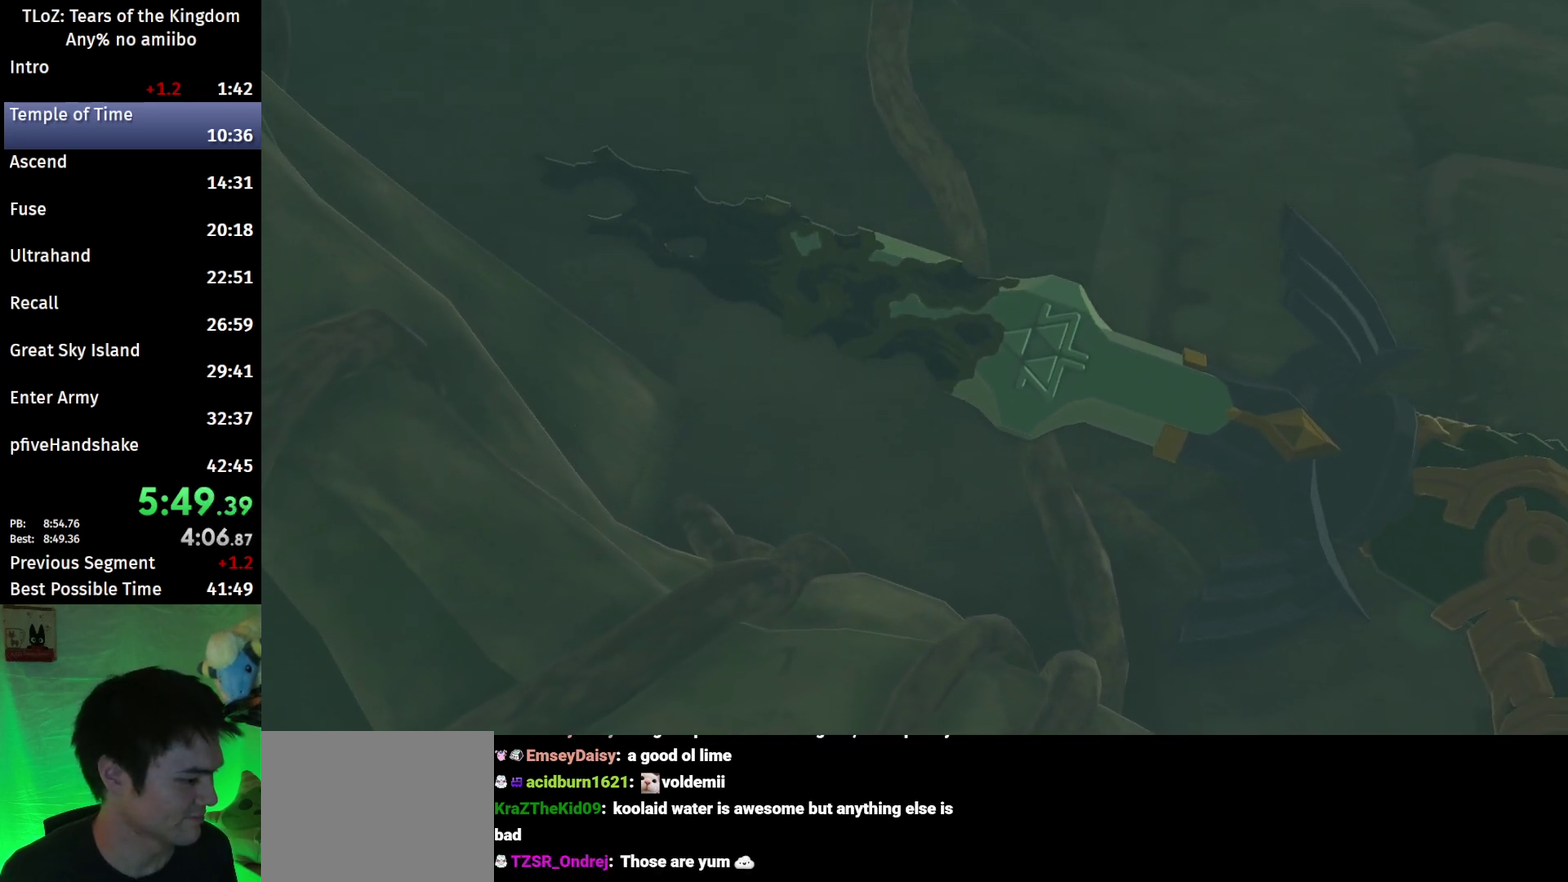
{"buttons": [], "left_stick": "center", "right_stick": "center", "events": [[33, "L2", "up"], [33, "R1", "up"], [67, "L1", "down"], [167, "L1", "up"]]}
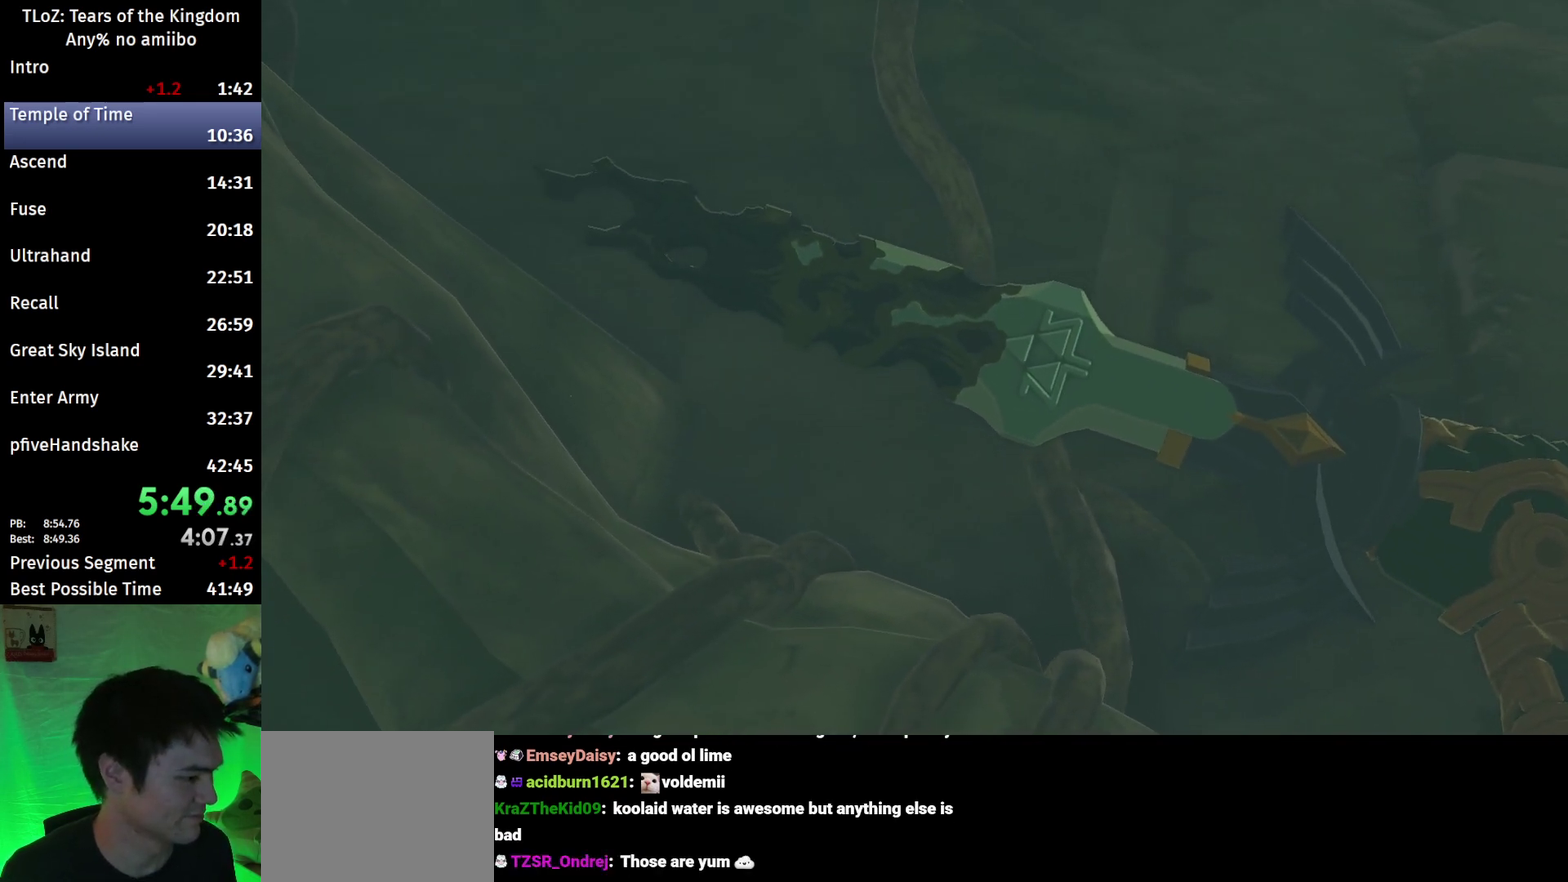
{"buttons": [], "left_stick": "center", "right_stick": "center", "events": []}
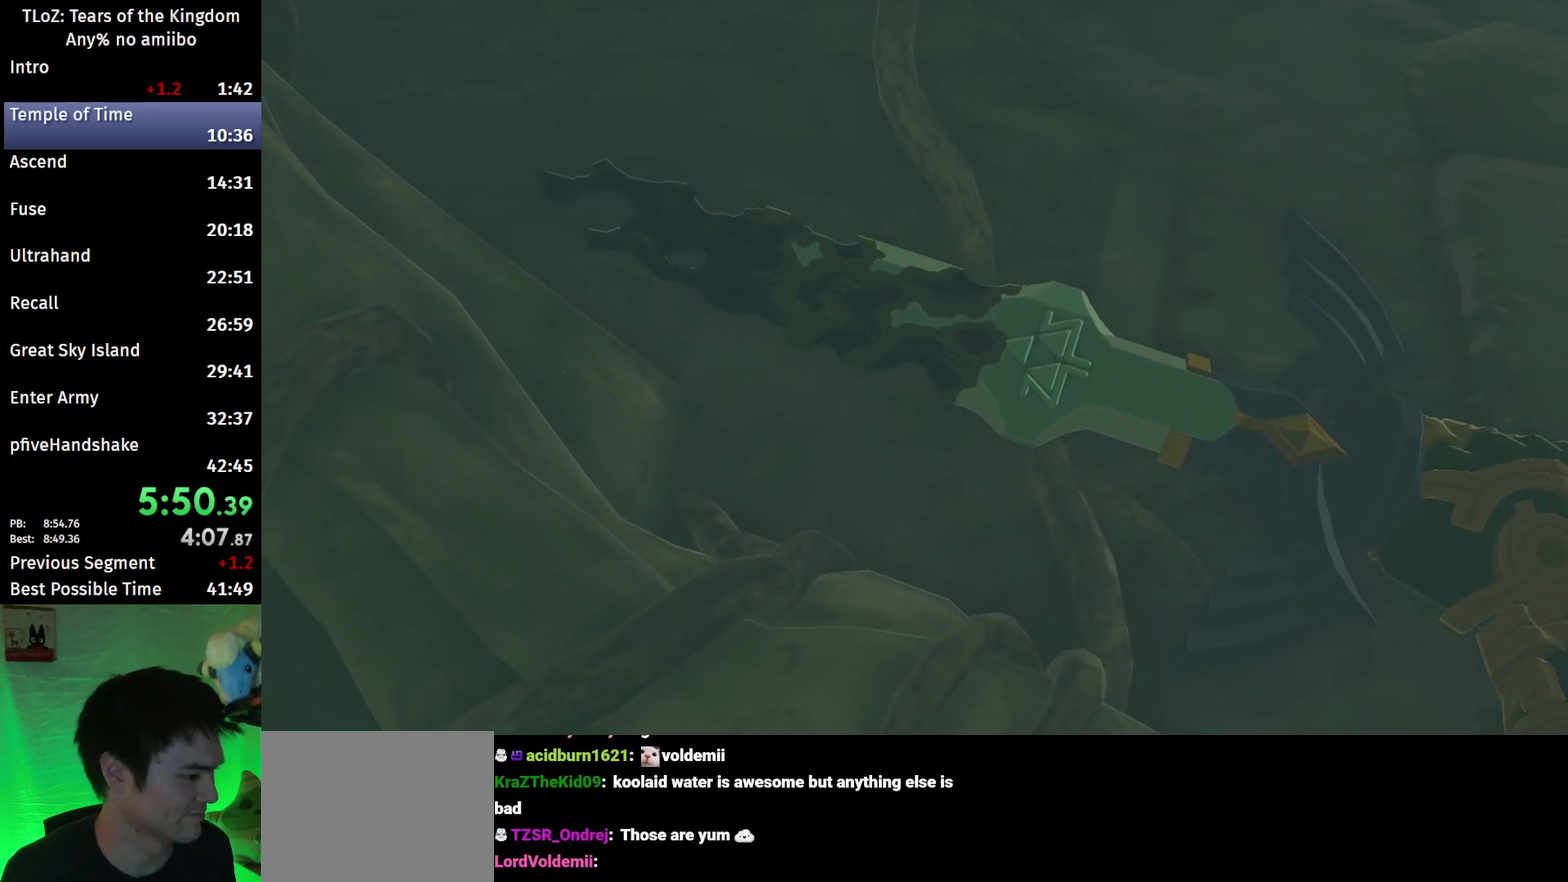
{"buttons": [], "left_stick": "center", "right_stick": "center", "events": []}
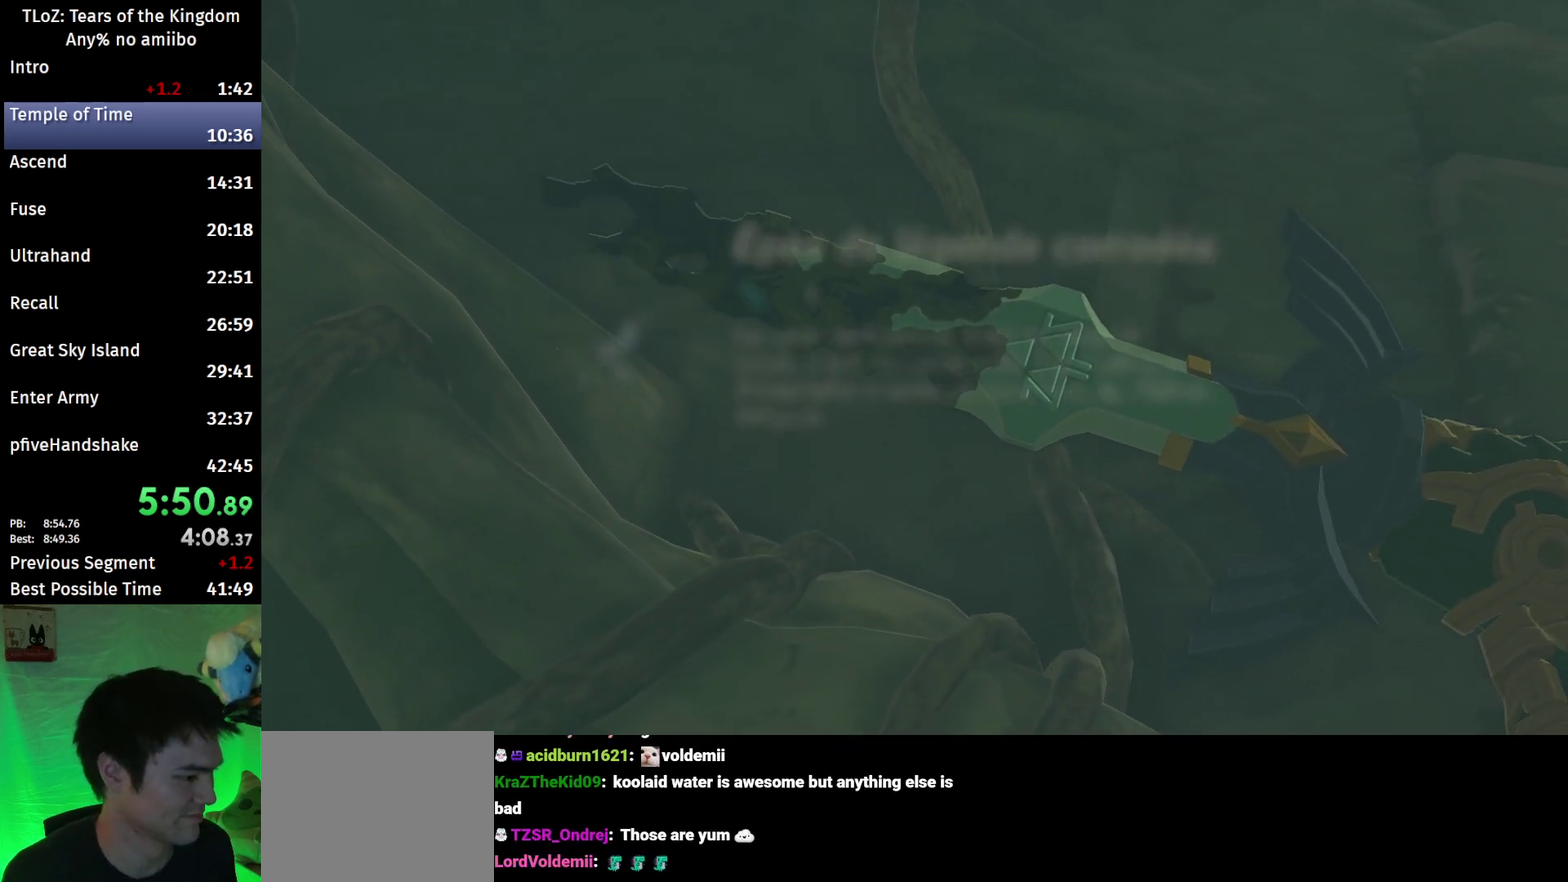
{"buttons": [], "left_stick": "center", "right_stick": "center", "events": []}
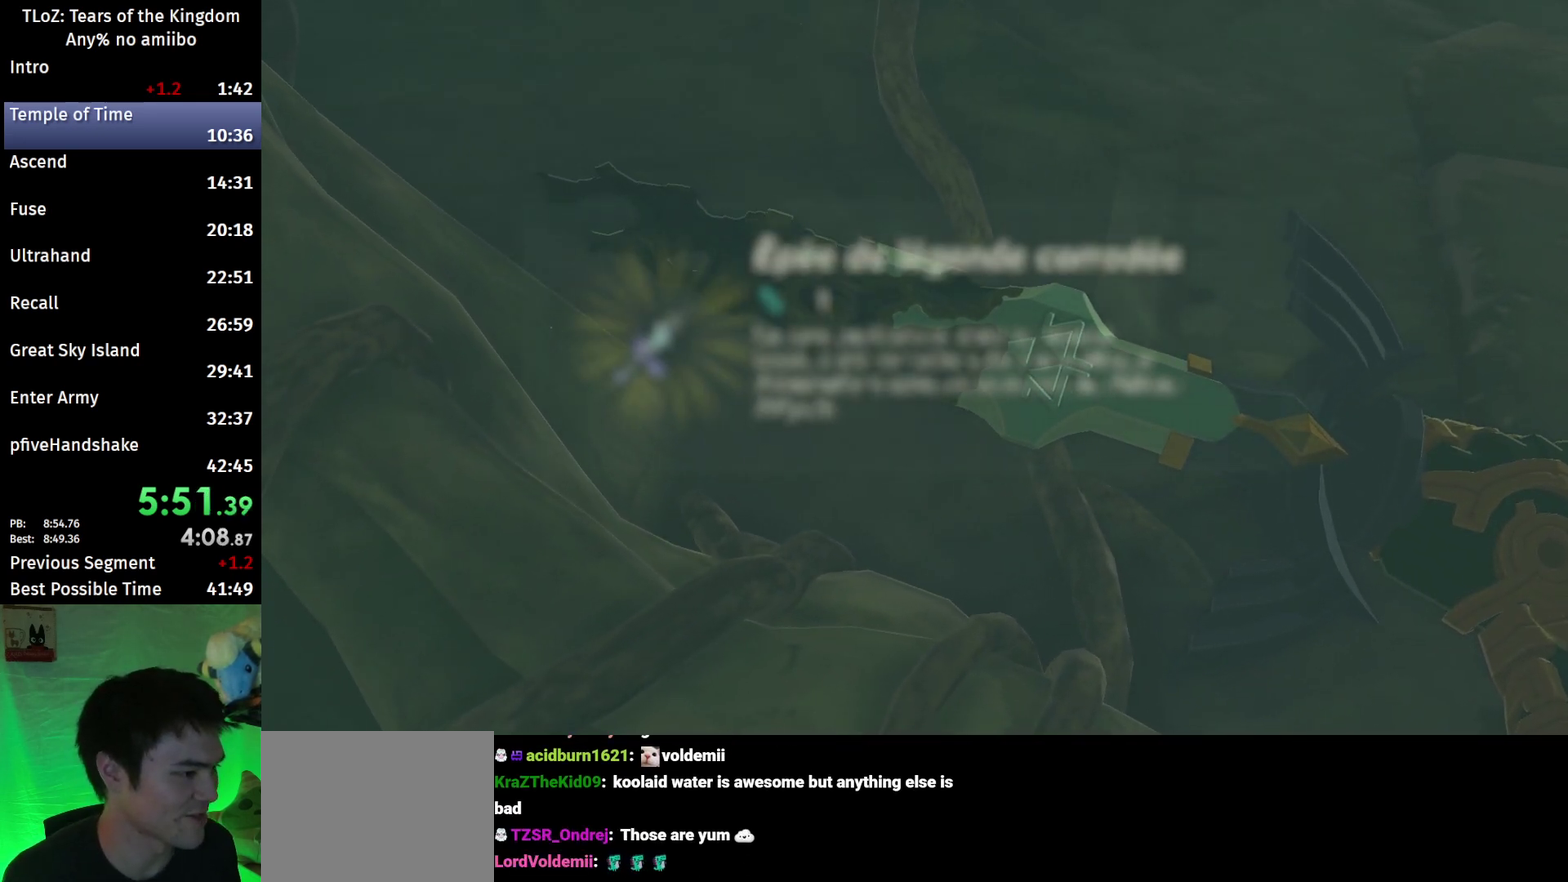
{"buttons": ["B"], "left_stick": "center", "right_stick": "center", "events": [[367, "B", "down"]]}
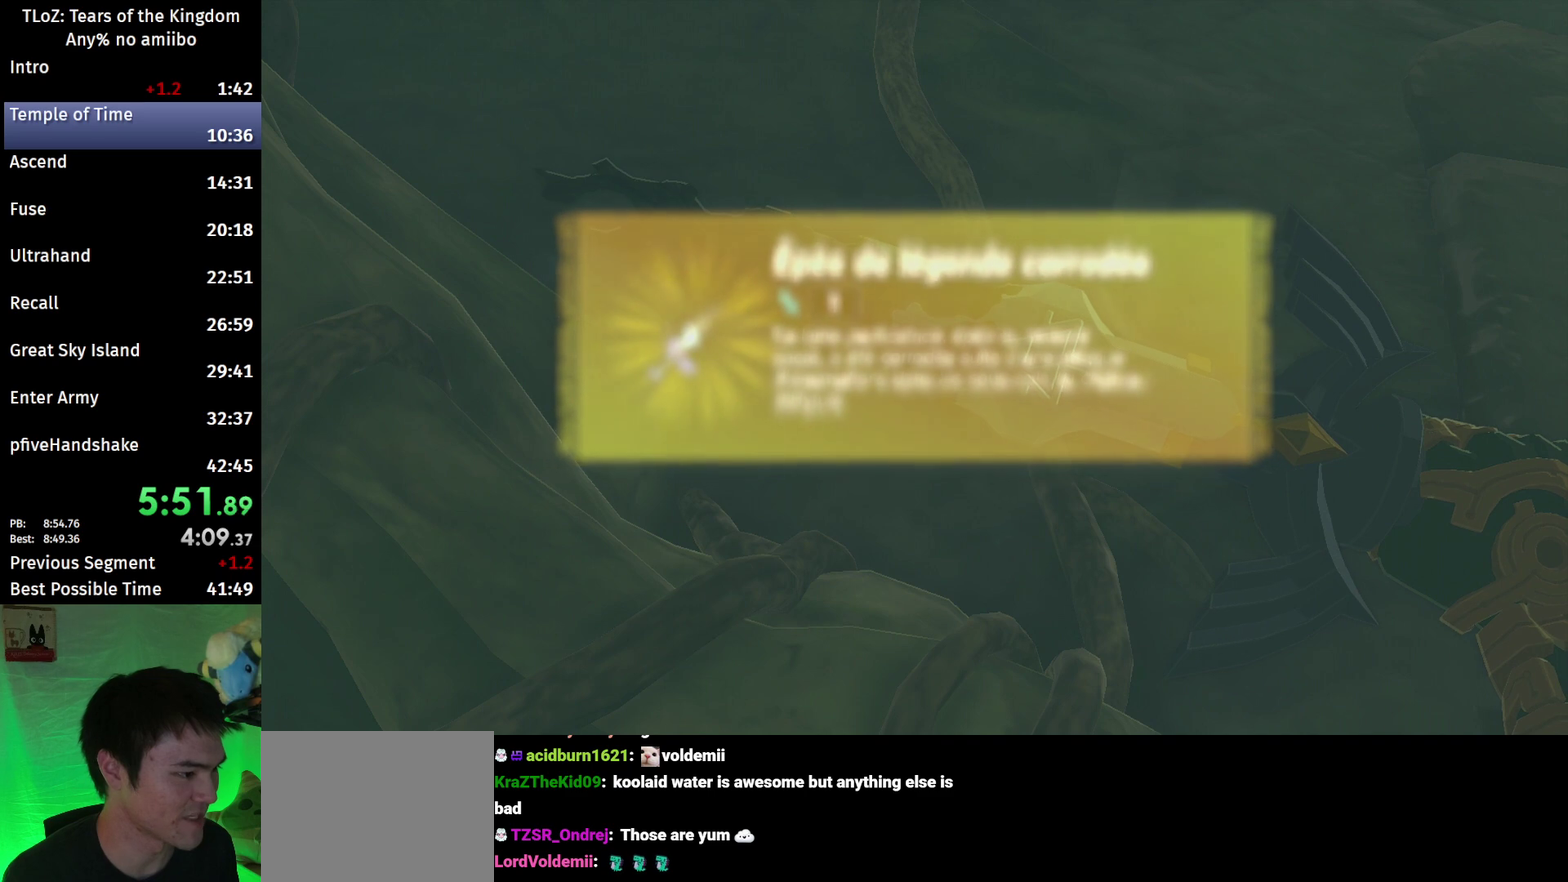
{"buttons": ["B"], "left_stick": "center", "right_stick": "center", "events": [[367, "B", "up"], [433, "B", "down"]]}